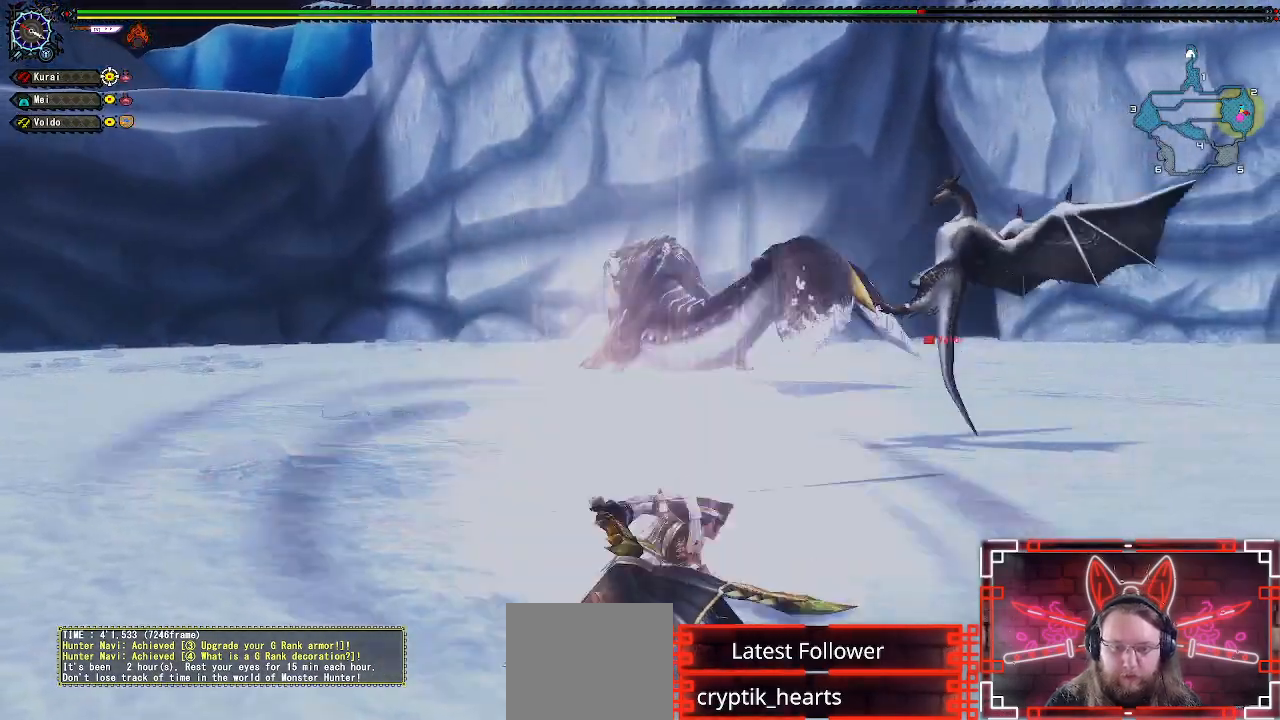
Gameplay with a controller (Xbox layout); each line is a JSON object with the inputs held at the frame after it. "events" lists button and stick changes between this image and that frame as [ms after this image, input, new state], when the widget could be followed in between.
{"buttons": [], "left_stick": "up", "right_stick": "center", "events": [[183, "left_stick", "center"], [400, "left_stick", "up"]]}
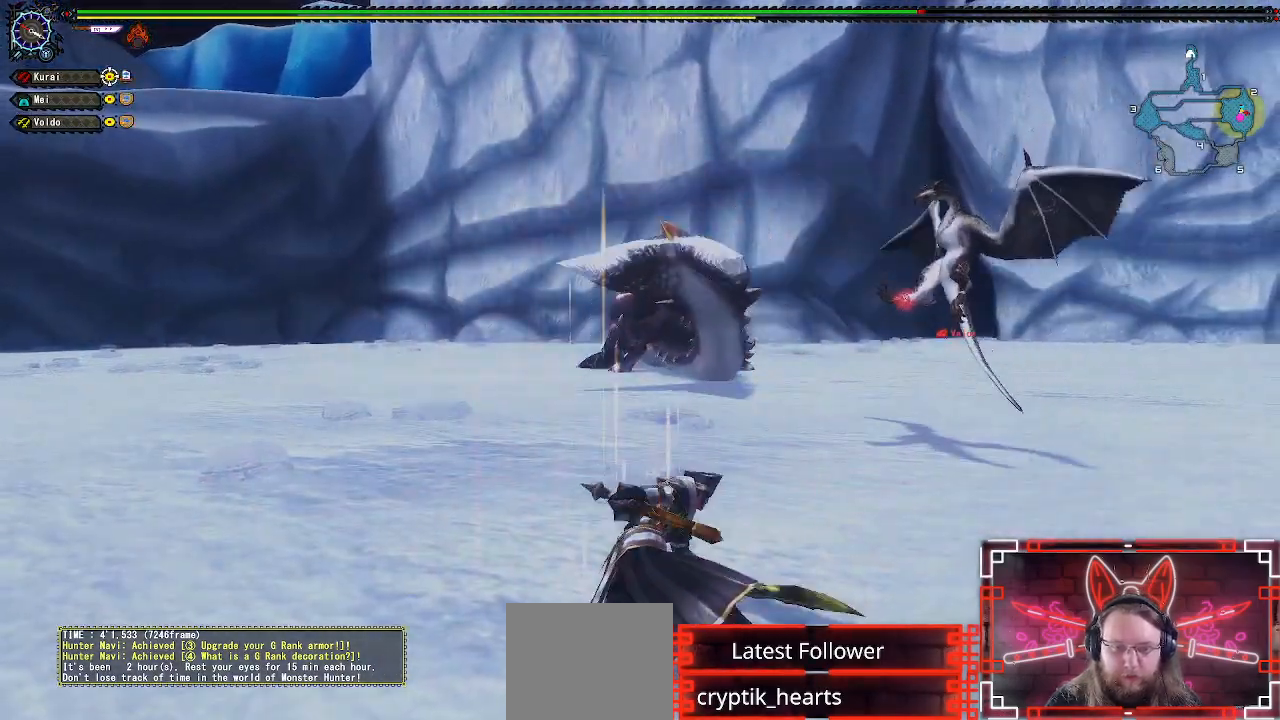
{"buttons": [], "left_stick": "up", "right_stick": "center", "events": [[33, "left_stick", "center"], [100, "left_stick", "up"]]}
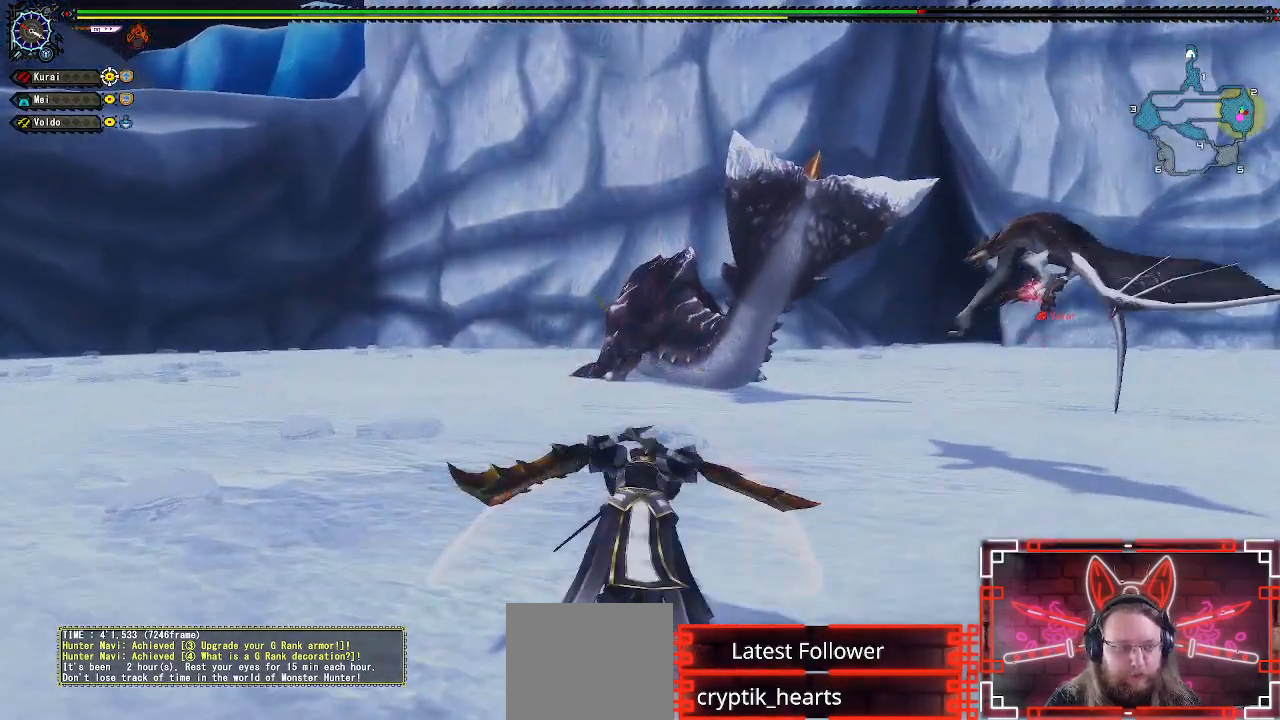
{"buttons": [], "left_stick": "up", "right_stick": "center", "events": []}
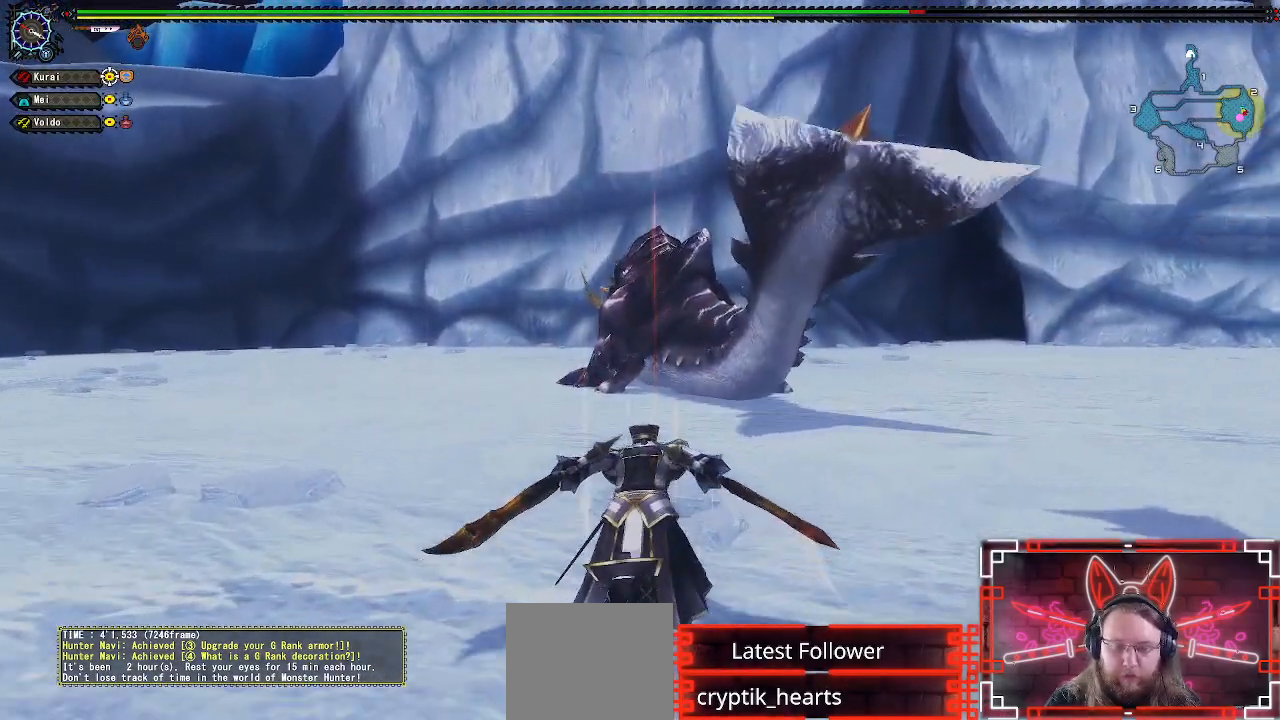
{"buttons": [], "left_stick": "up", "right_stick": "center", "events": []}
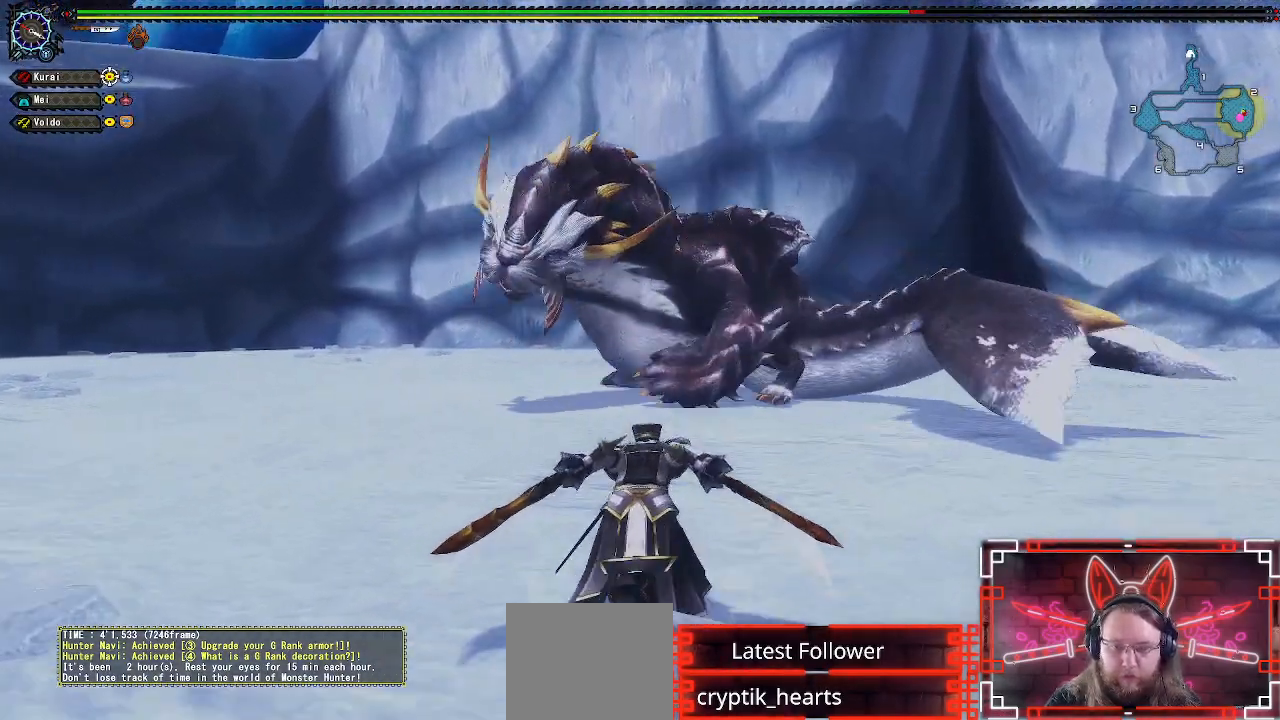
{"buttons": [], "left_stick": "up", "right_stick": "center", "events": []}
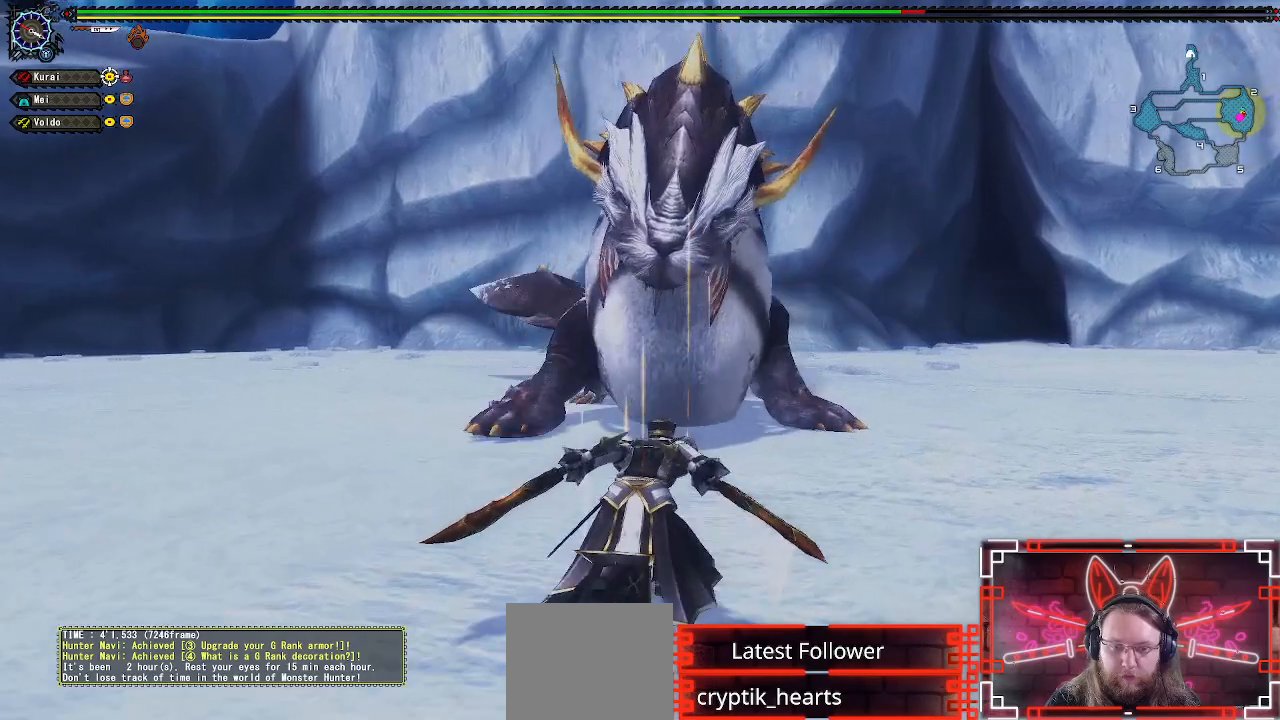
{"buttons": ["Y"], "left_stick": "up", "right_stick": "center", "events": [[233, "Y", "down"], [350, "Y", "up"], [483, "Y", "down"]]}
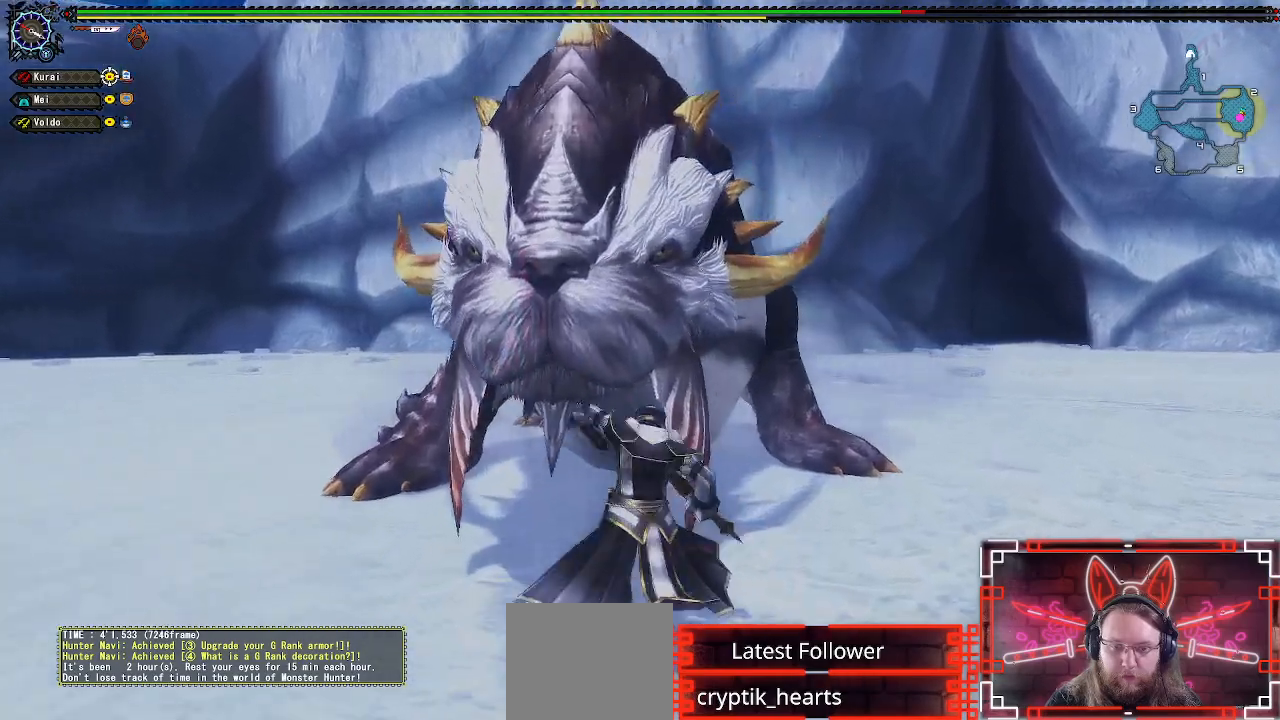
{"buttons": [], "left_stick": "center", "right_stick": "center", "events": [[50, "Y", "up"], [150, "Y", "down"], [250, "Y", "up"], [350, "Y", "down"], [433, "Y", "up"], [450, "left_stick", "center"]]}
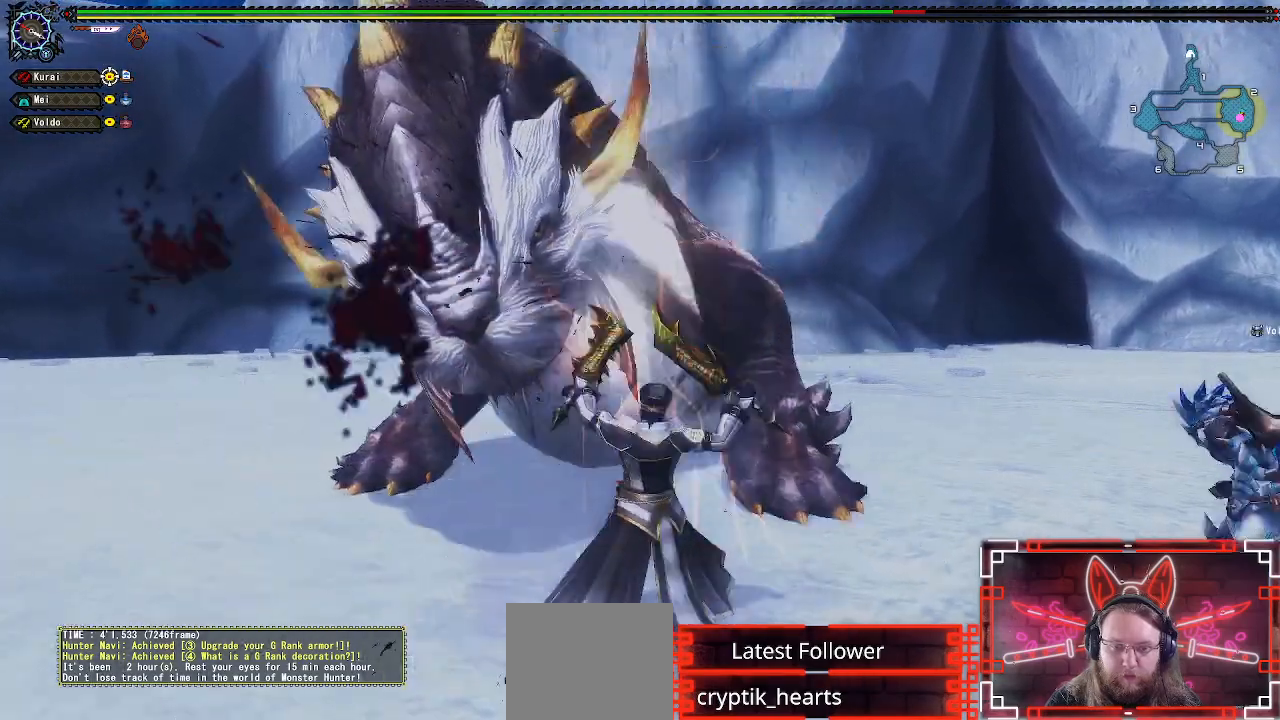
{"buttons": [], "left_stick": "right", "right_stick": "center", "events": [[17, "Y", "down"], [133, "Y", "up"], [133, "left_stick", "right"], [383, "A", "down"], [500, "A", "up"]]}
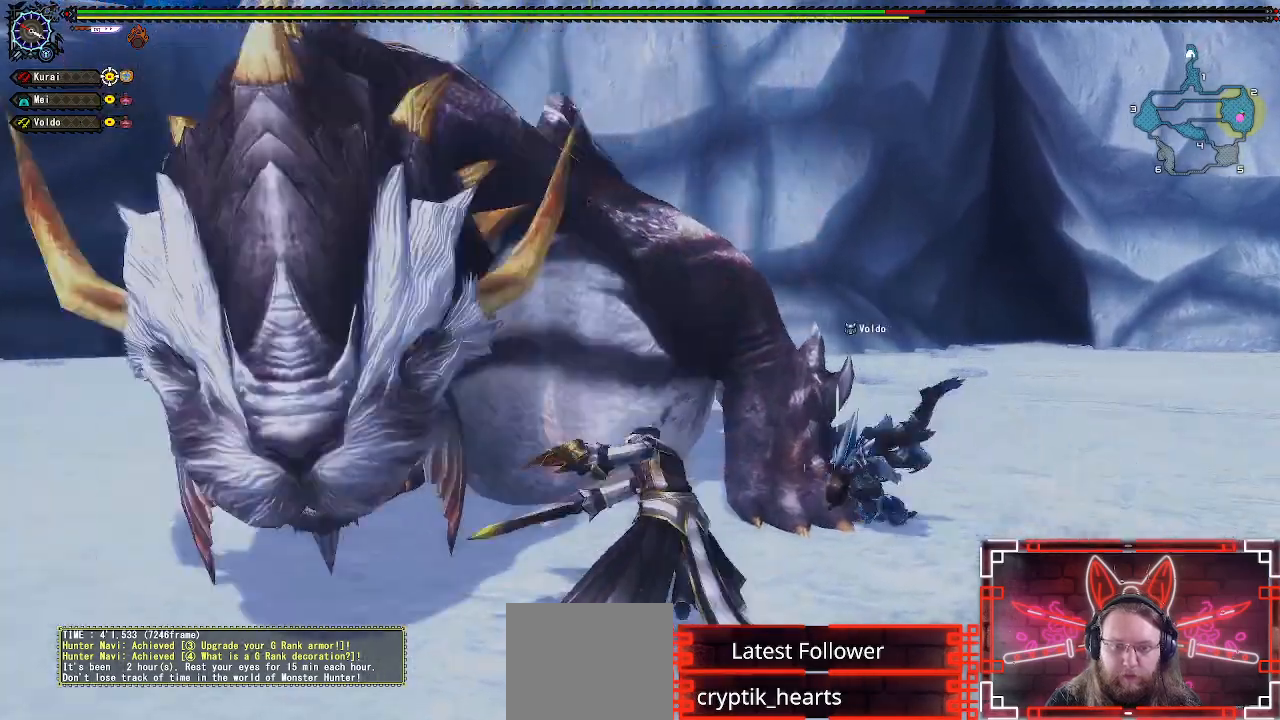
{"buttons": ["A"], "left_stick": "right", "right_stick": "center", "events": [[83, "A", "down"], [200, "A", "up"], [283, "A", "down"], [400, "A", "up"], [483, "A", "down"]]}
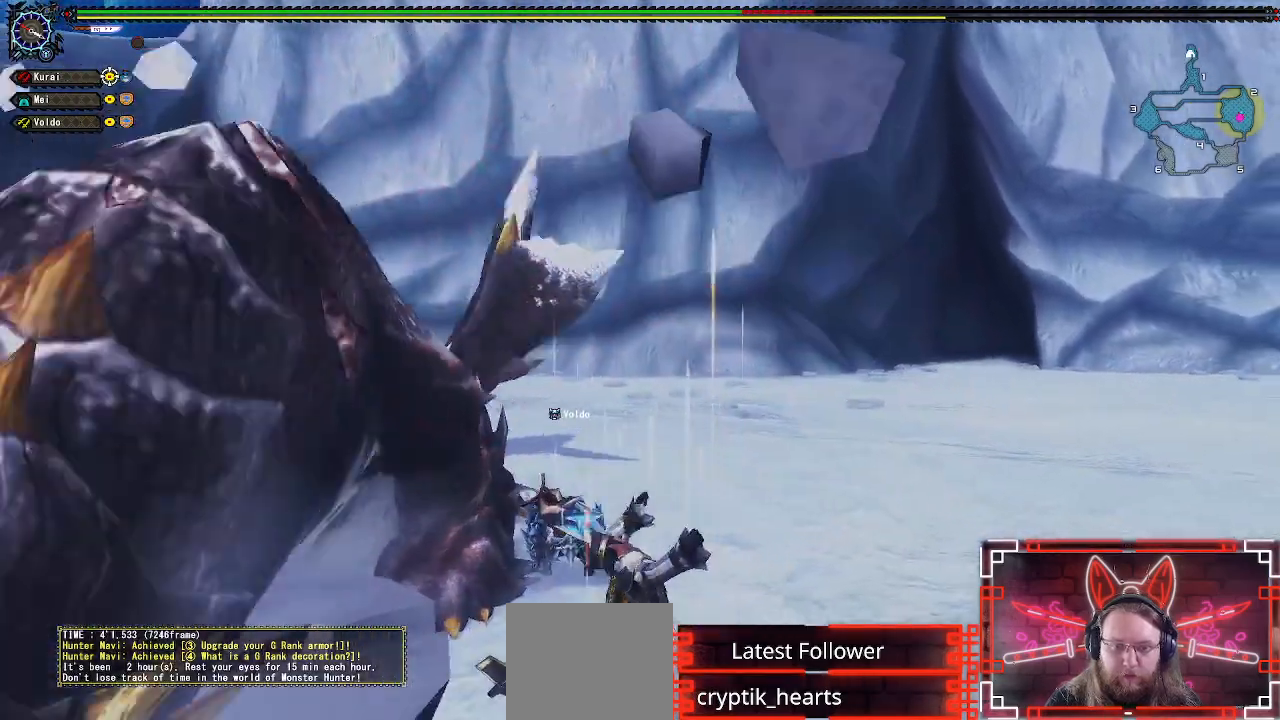
{"buttons": [], "left_stick": "up", "right_stick": "left", "events": [[100, "A", "up"], [150, "left_stick", "down-right"], [217, "right_stick", "left"], [500, "left_stick", "up"]]}
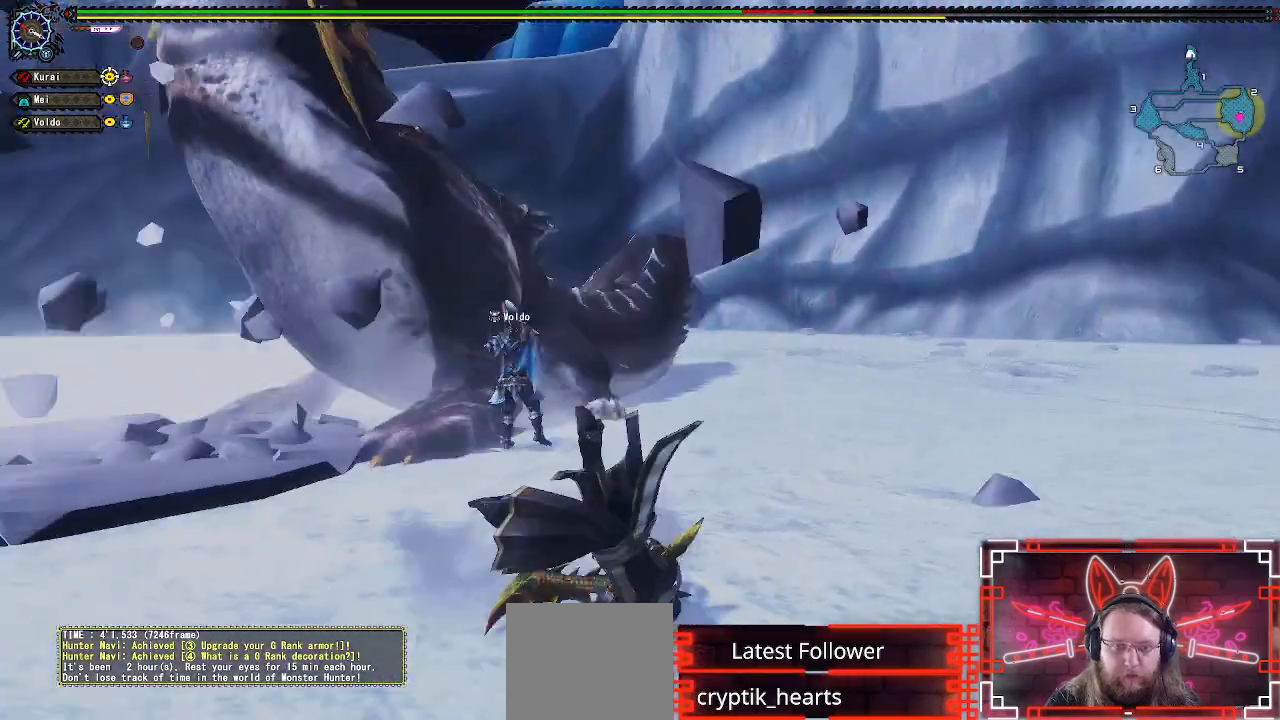
{"buttons": [], "left_stick": "up", "right_stick": "center", "events": [[33, "right_stick", "center"]]}
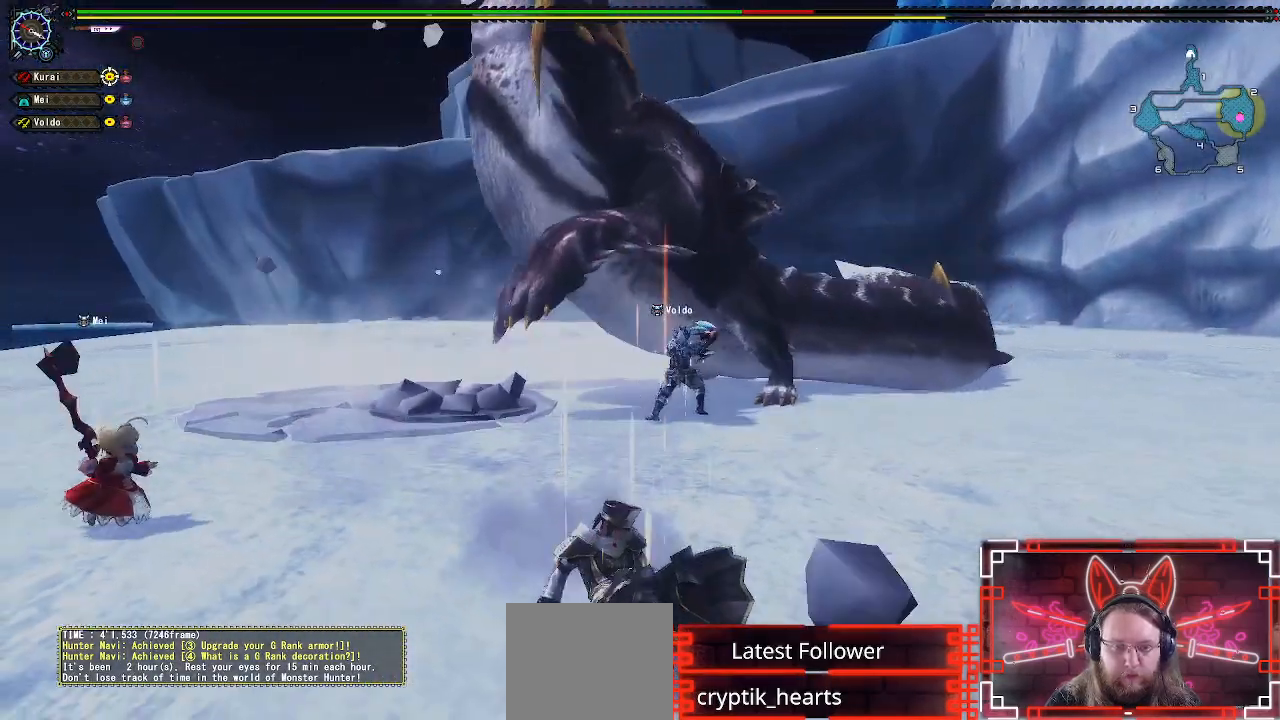
{"buttons": [], "left_stick": "center", "right_stick": "center", "events": [[33, "left_stick", "center"], [267, "left_stick", "up"], [467, "left_stick", "center"]]}
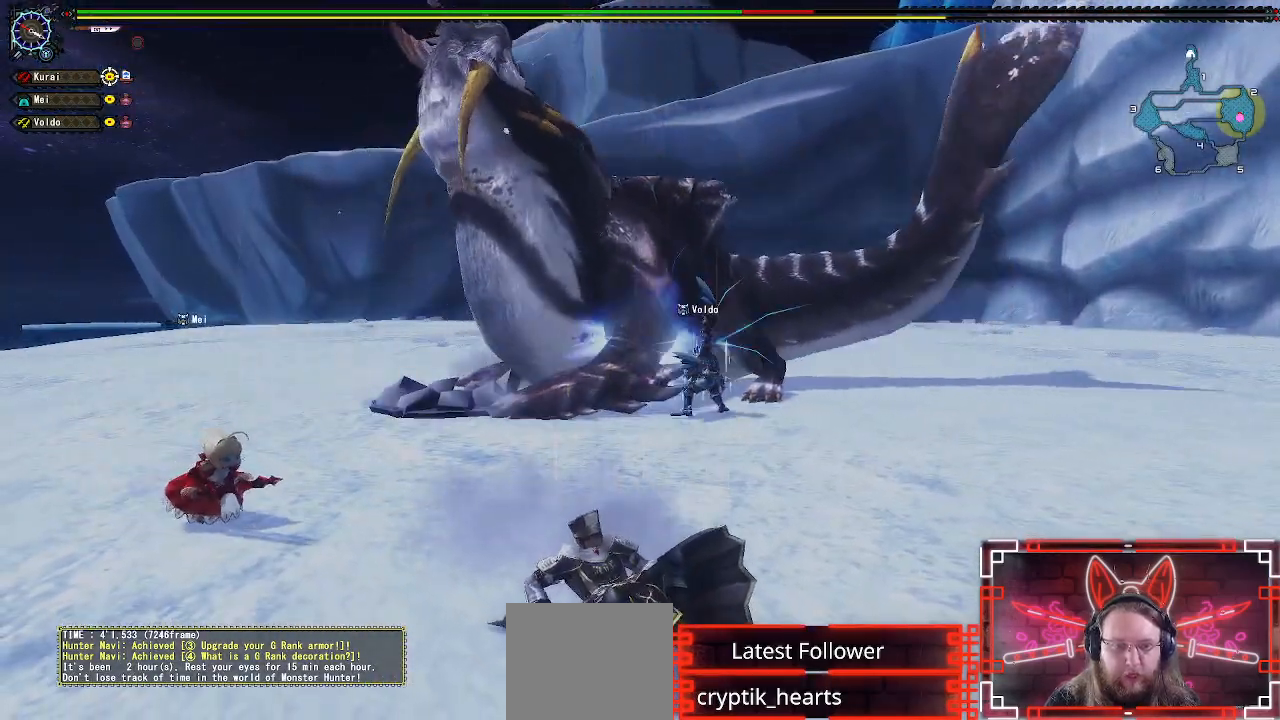
{"buttons": [], "left_stick": "up-right", "right_stick": "center", "events": [[50, "left_stick", "up-right"]]}
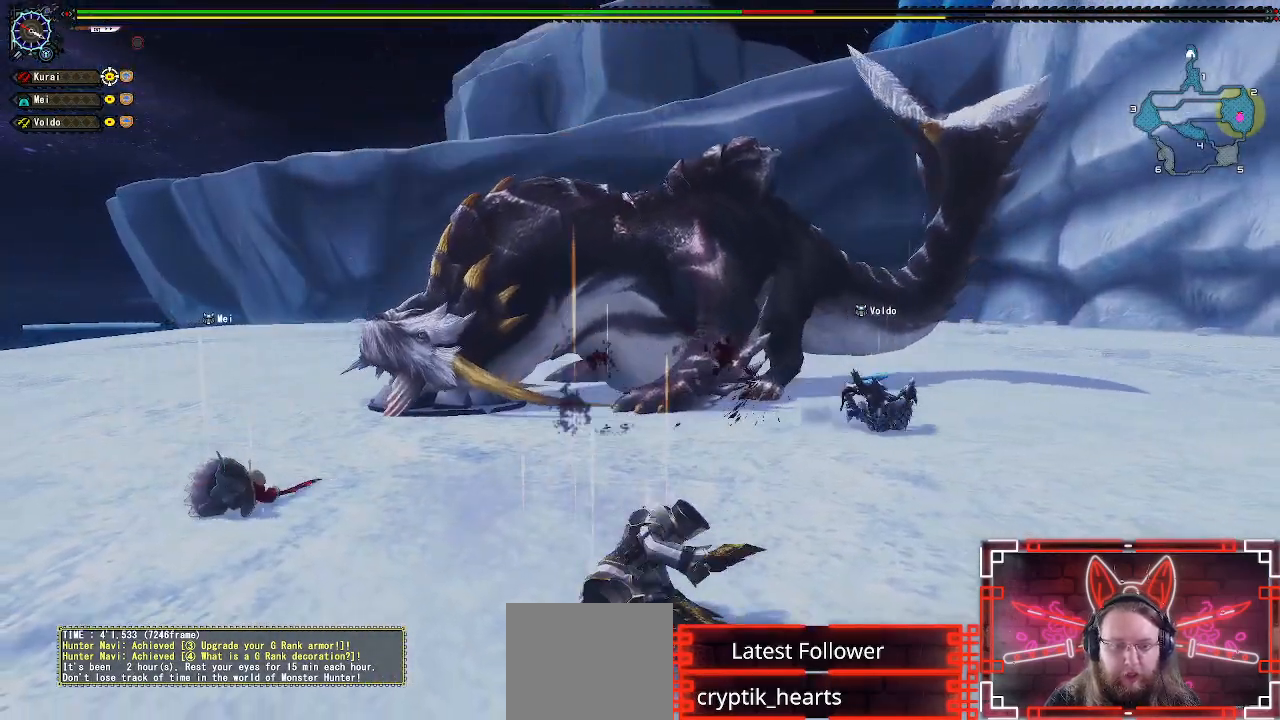
{"buttons": [], "left_stick": "center", "right_stick": "center", "events": [[217, "left_stick", "center"], [333, "left_stick", "right"], [483, "left_stick", "center"]]}
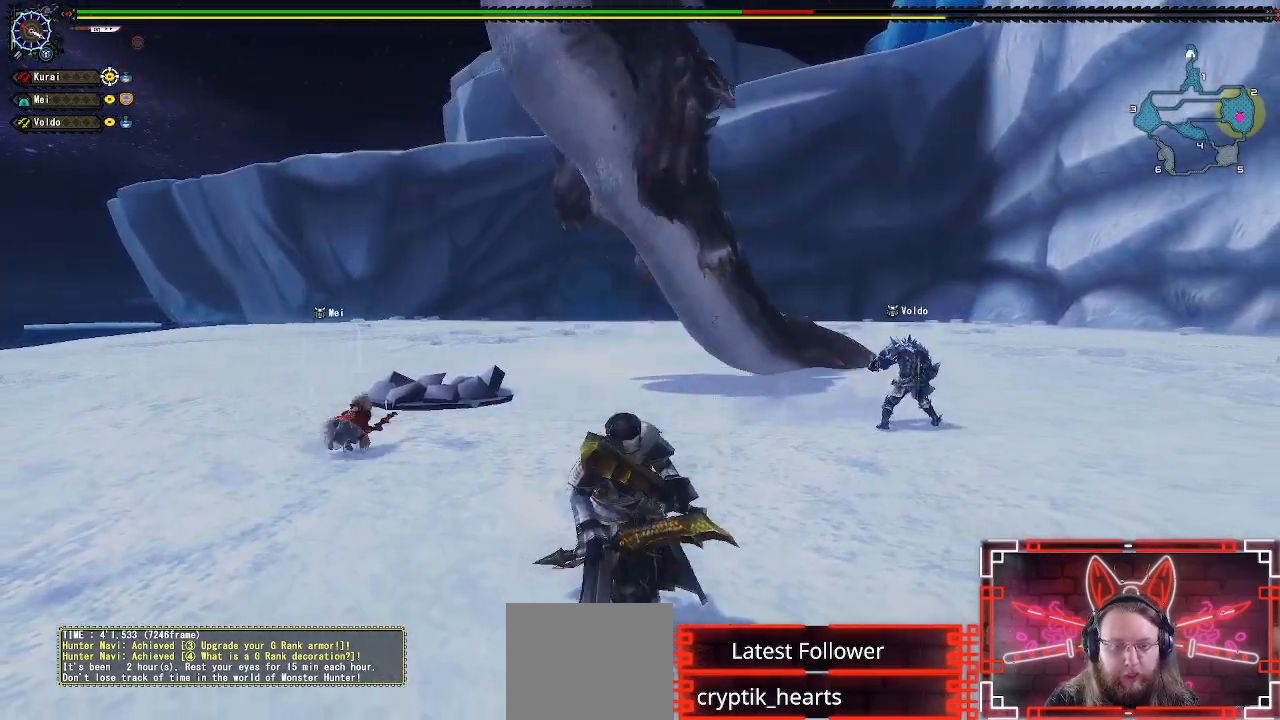
{"buttons": [], "left_stick": "right", "right_stick": "center", "events": [[67, "left_stick", "right"]]}
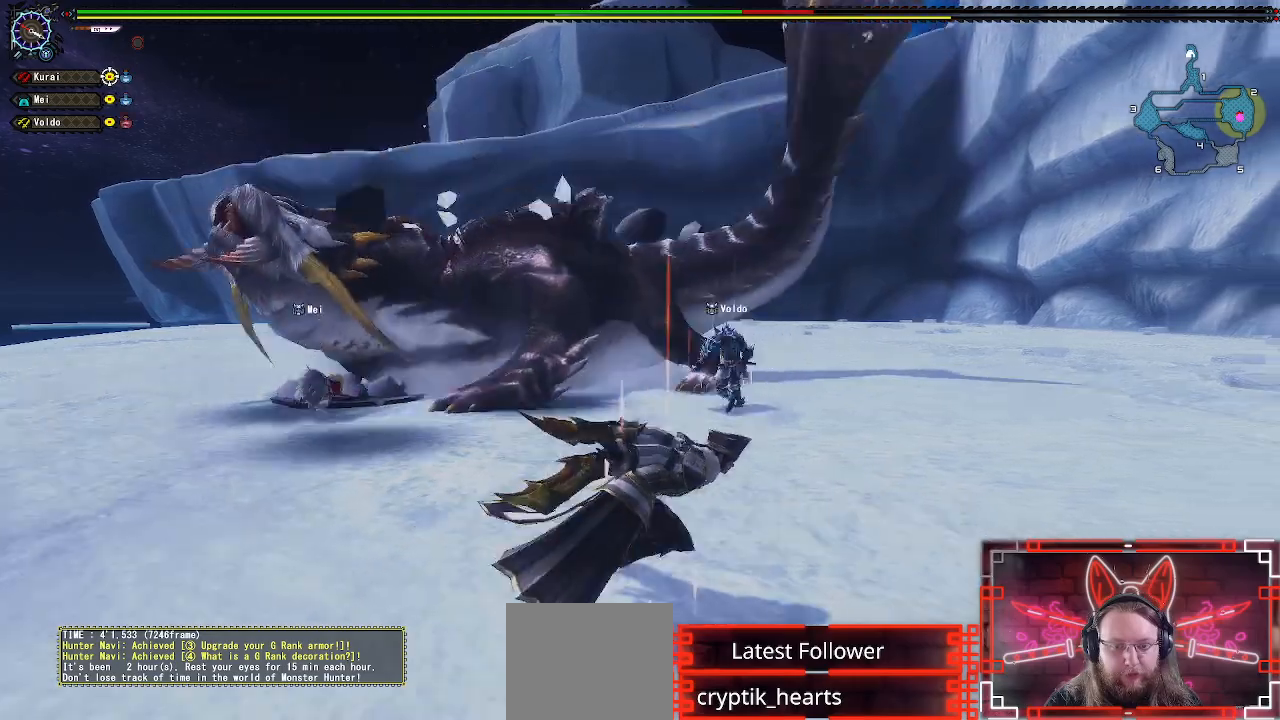
{"buttons": [], "left_stick": "down-right", "right_stick": "left", "events": [[17, "right_stick", "left"], [133, "right_stick", "center"], [483, "right_stick", "left"], [500, "left_stick", "down-right"]]}
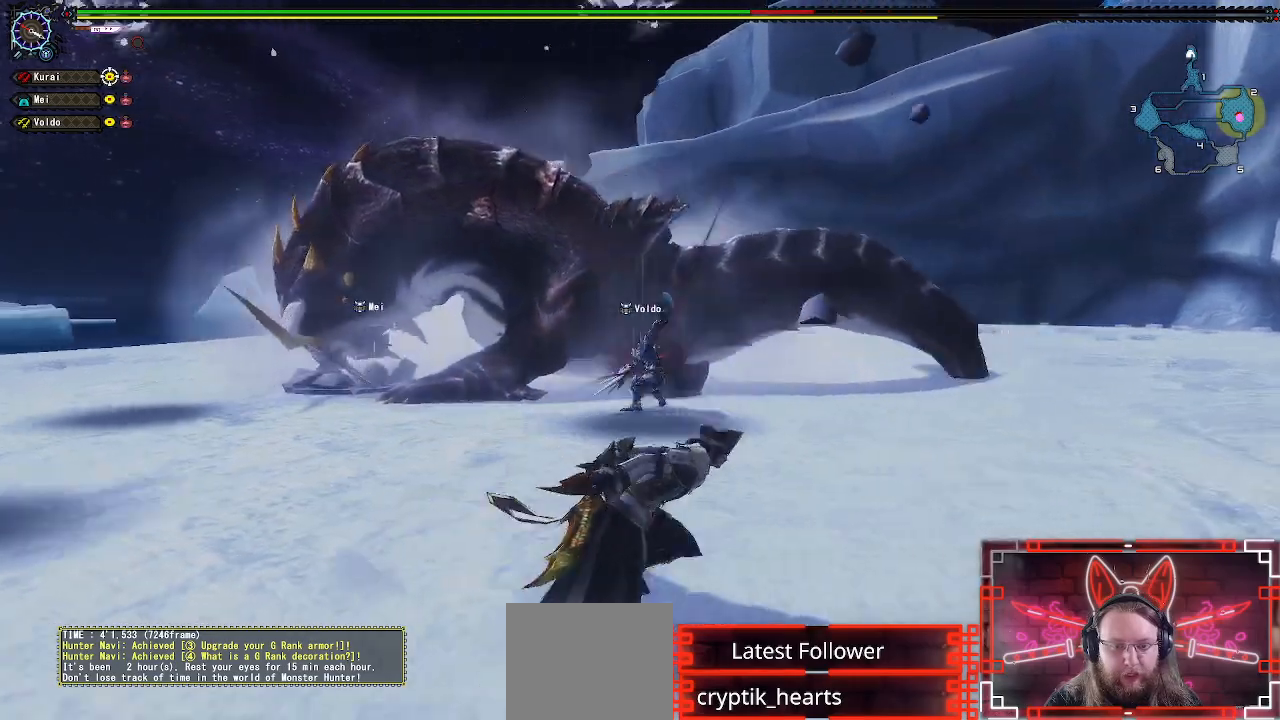
{"buttons": [], "left_stick": "up", "right_stick": "center", "events": [[83, "right_stick", "center"], [367, "left_stick", "down-left"], [500, "left_stick", "up"]]}
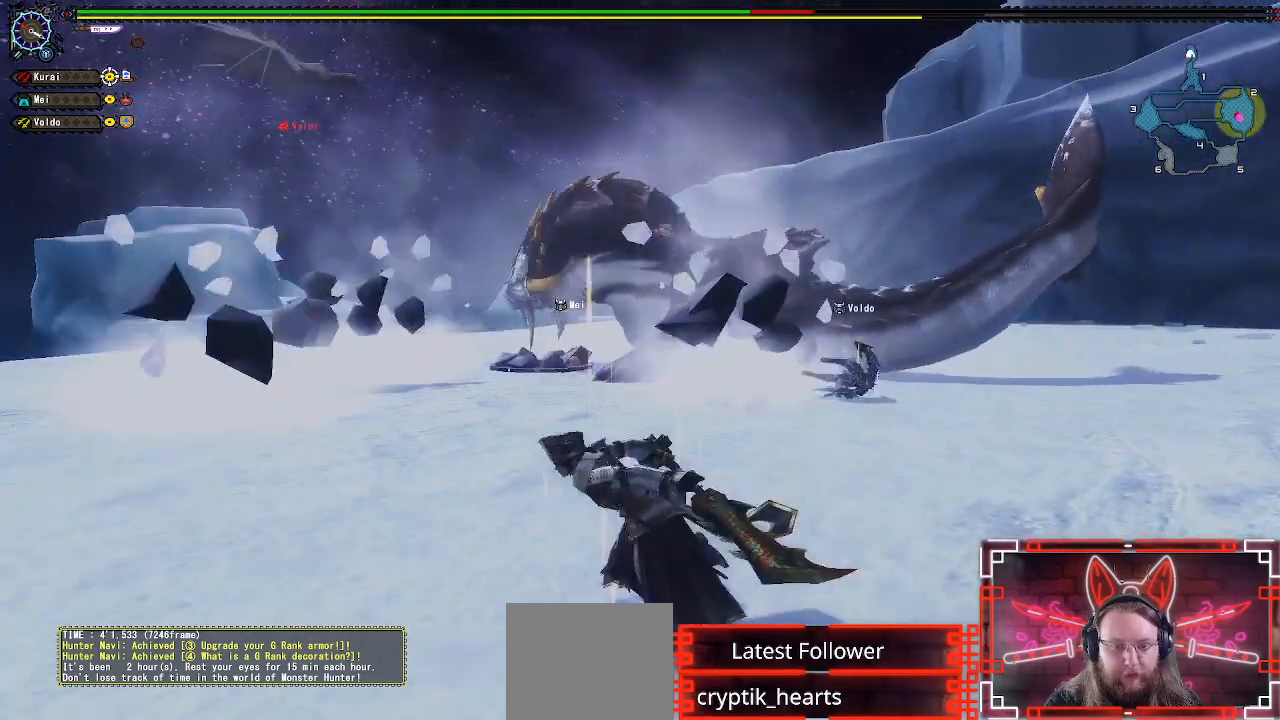
{"buttons": [], "left_stick": "up-right", "right_stick": "center", "events": [[500, "left_stick", "up-right"]]}
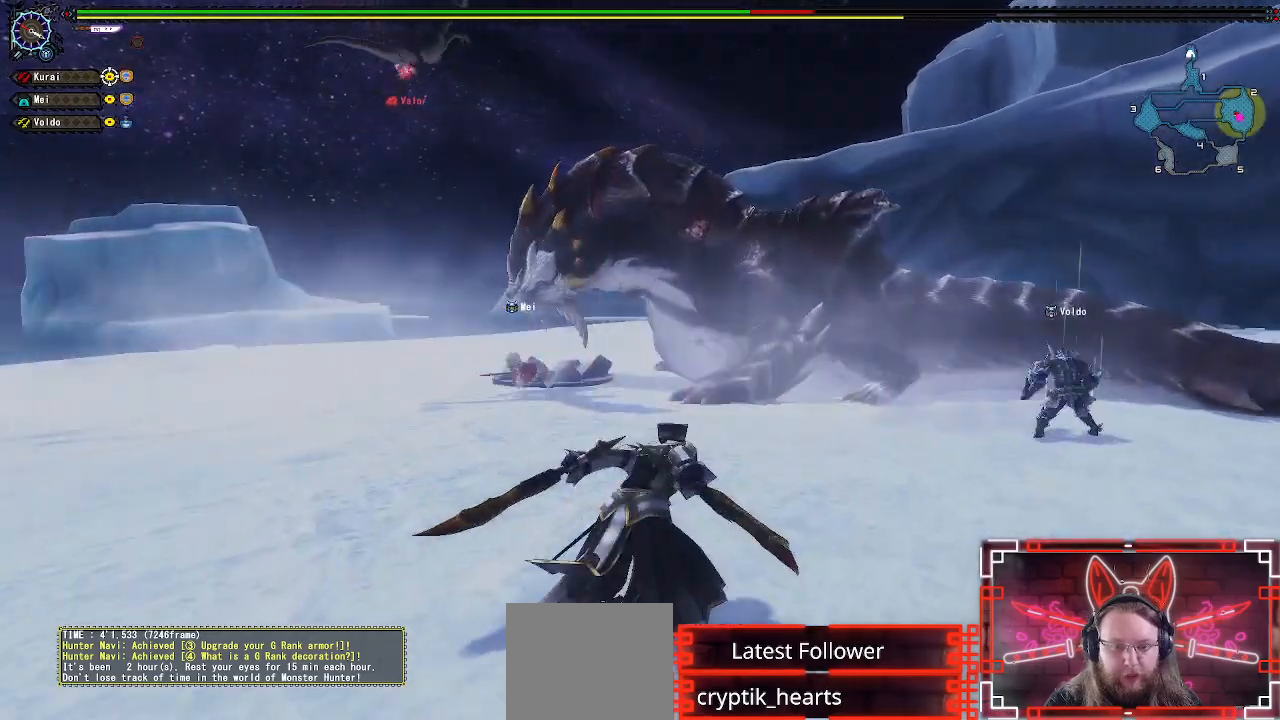
{"buttons": ["R1"], "left_stick": "up-right", "right_stick": "center", "events": [[133, "R1", "down"]]}
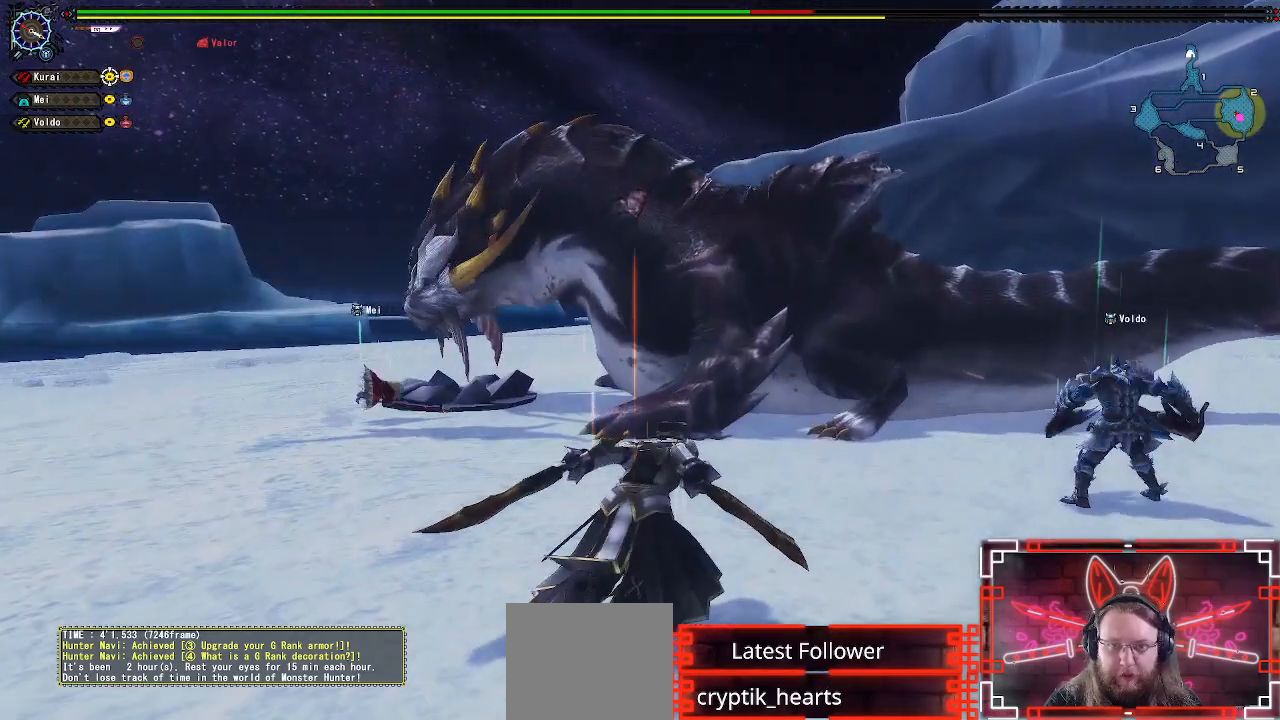
{"buttons": ["Y"], "left_stick": "up", "right_stick": "center", "events": [[33, "left_stick", "up"], [250, "R1", "up"], [450, "Y", "down"]]}
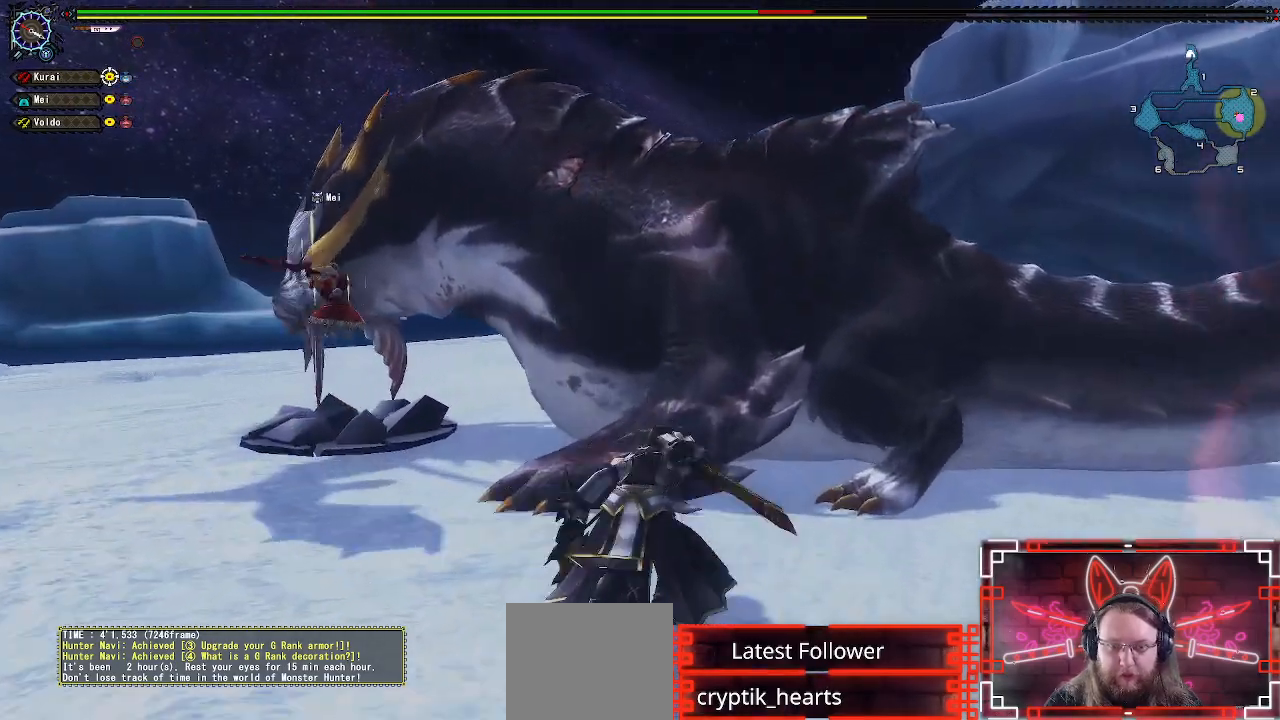
{"buttons": [], "left_stick": "up", "right_stick": "center", "events": [[67, "Y", "up"], [167, "Y", "down"], [250, "Y", "up"], [350, "Y", "down"], [483, "Y", "up"]]}
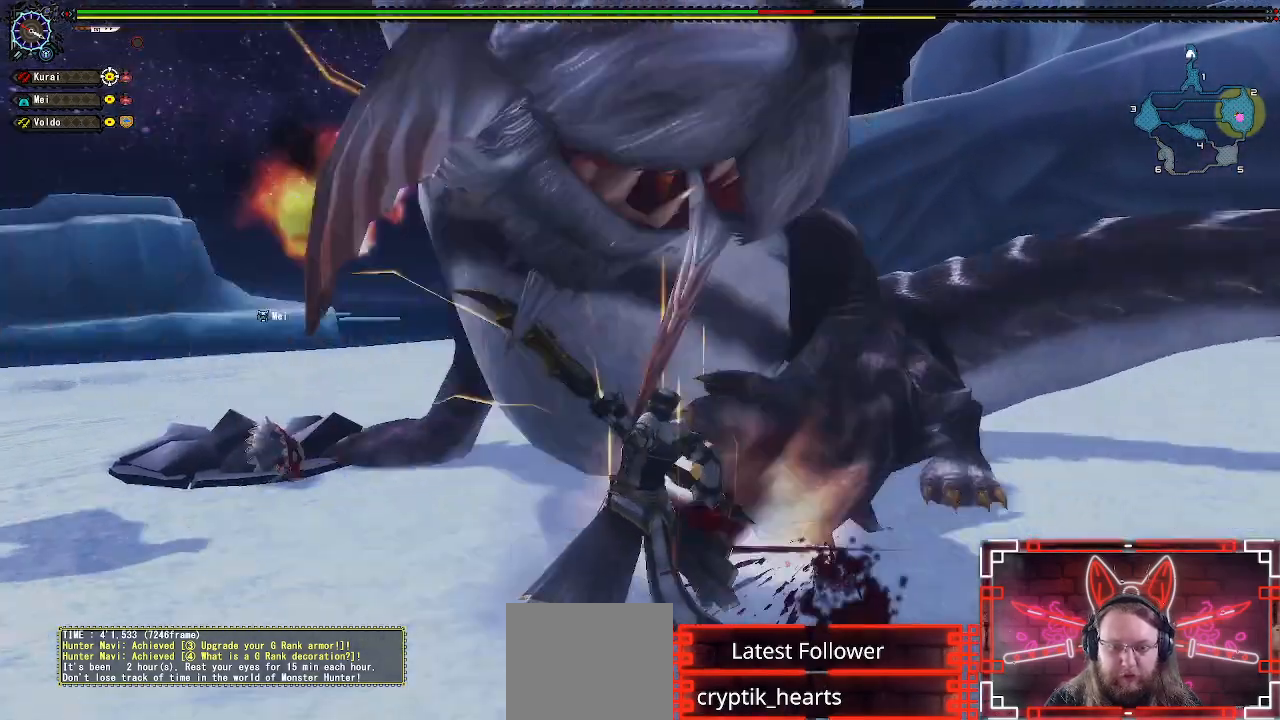
{"buttons": [], "left_stick": "center", "right_stick": "center", "events": [[83, "left_stick", "center"], [283, "Y", "down"], [417, "Y", "up"]]}
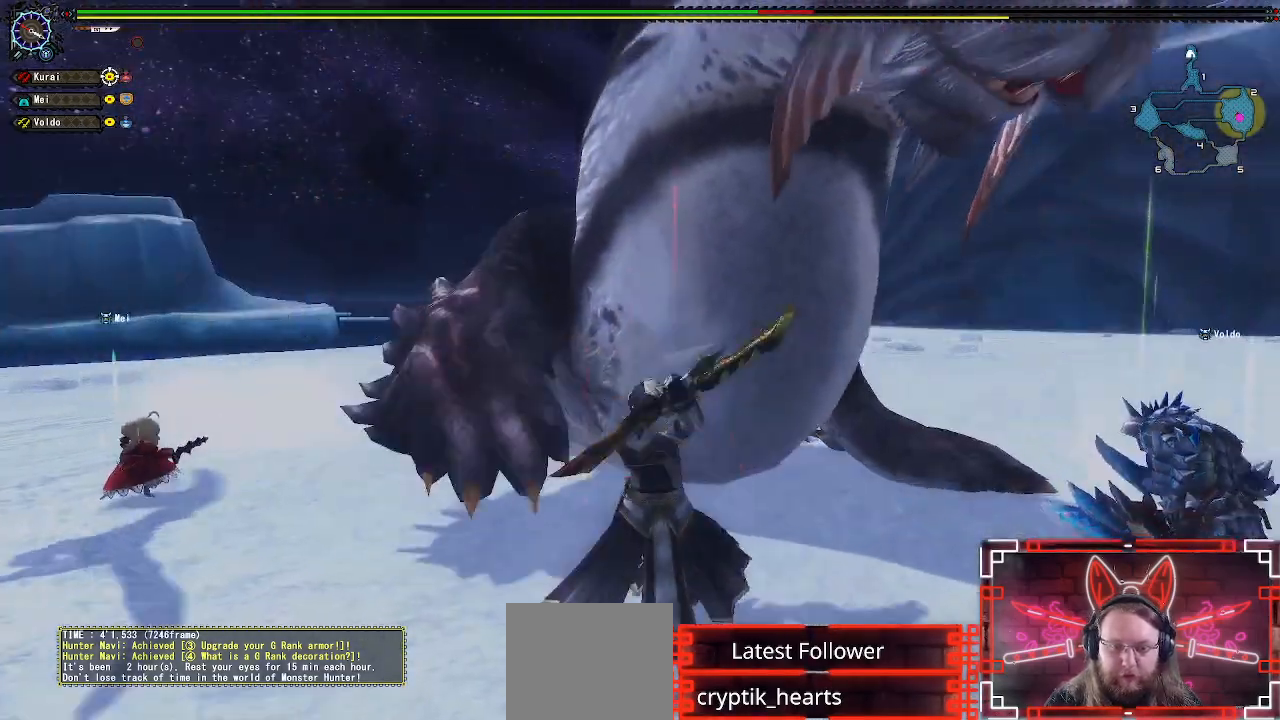
{"buttons": ["Y"], "left_stick": "center", "right_stick": "center", "events": [[17, "Y", "down"], [133, "Y", "up"], [233, "Y", "down"], [350, "Y", "up"], [433, "Y", "down"]]}
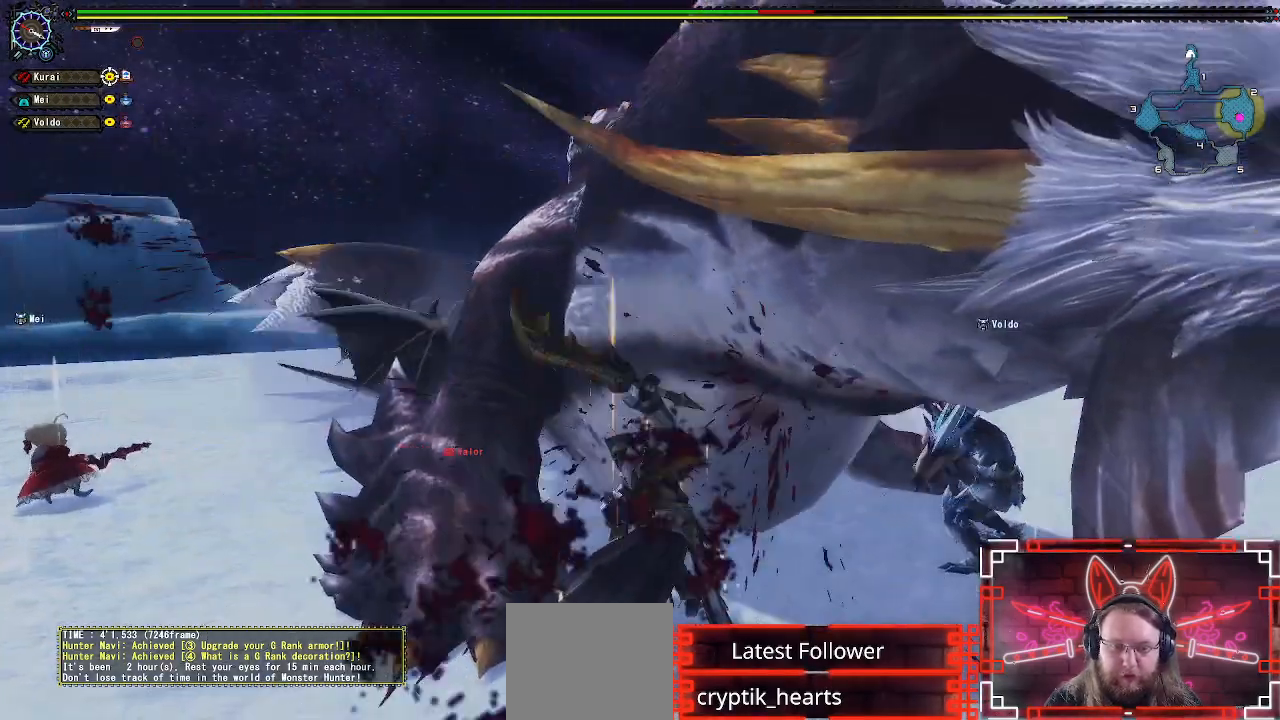
{"buttons": ["A"], "left_stick": "down-left", "right_stick": "center", "events": [[50, "Y", "up"], [150, "Y", "down"], [283, "Y", "up"], [317, "left_stick", "left"], [467, "A", "down"], [483, "left_stick", "down-left"]]}
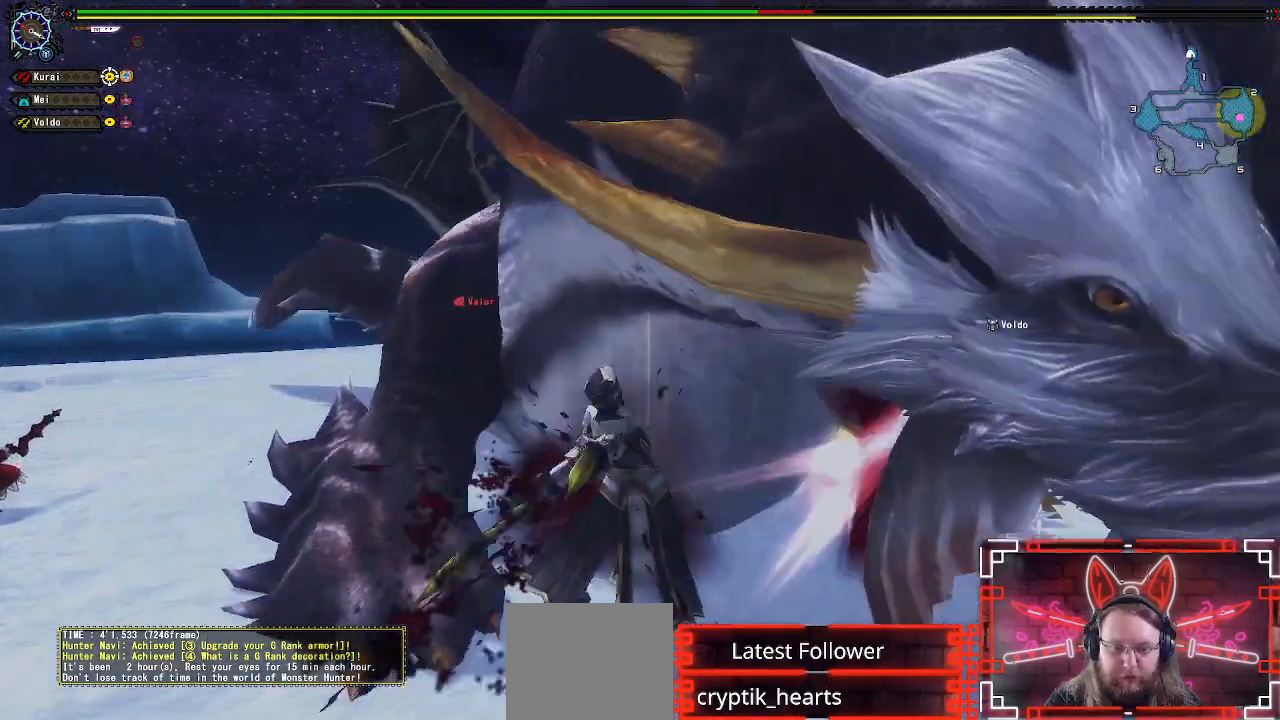
{"buttons": [], "left_stick": "down-left", "right_stick": "center", "events": [[100, "A", "up"], [200, "A", "down"], [300, "A", "up"], [400, "A", "down"], [500, "A", "up"]]}
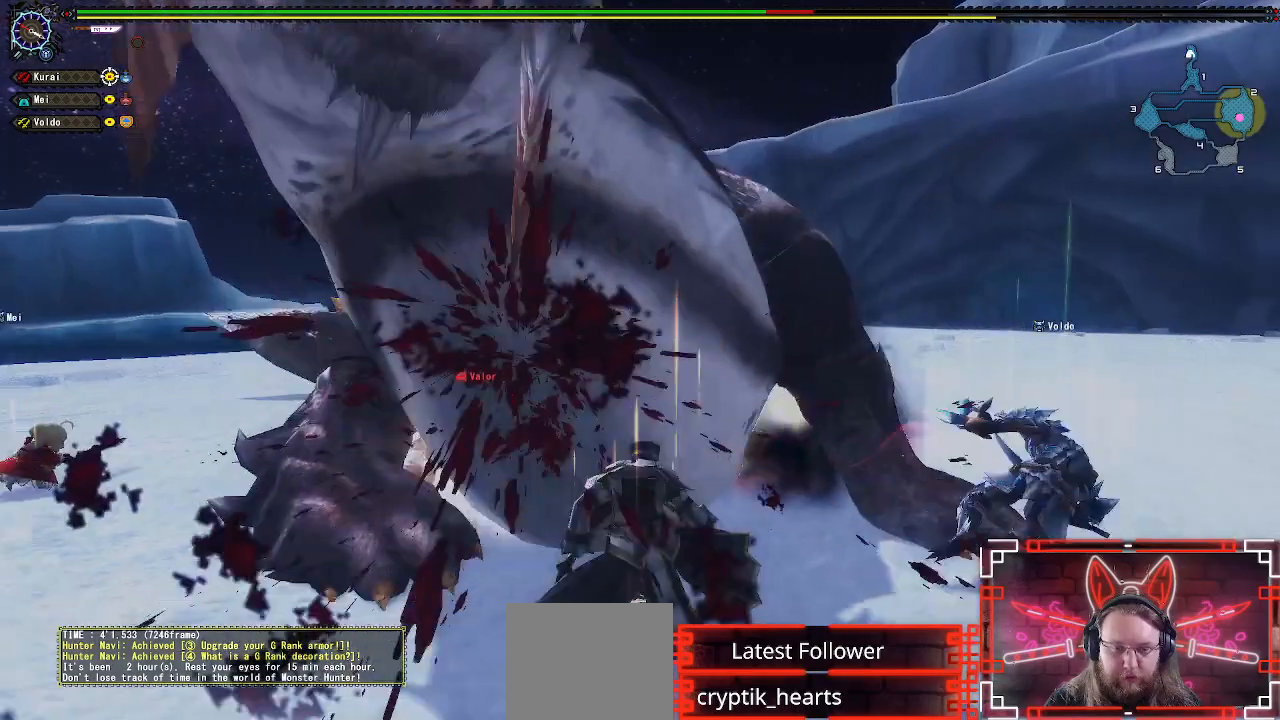
{"buttons": [], "left_stick": "up", "right_stick": "center", "events": [[83, "A", "down"], [183, "A", "up"], [300, "A", "down"], [350, "A", "up"], [483, "left_stick", "up"]]}
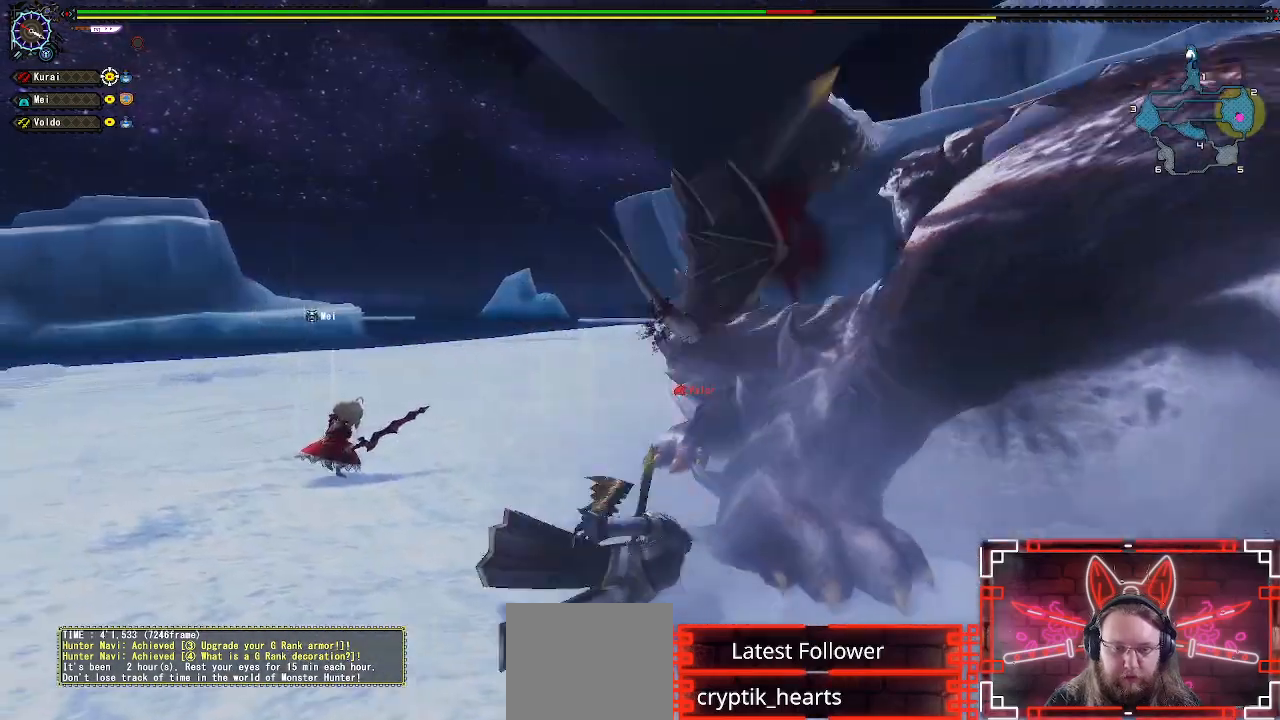
{"buttons": [], "left_stick": "up-right", "right_stick": "center", "events": [[17, "left_stick", "up-right"], [150, "Y", "down"], [267, "Y", "up"], [383, "Y", "down"], [483, "Y", "up"]]}
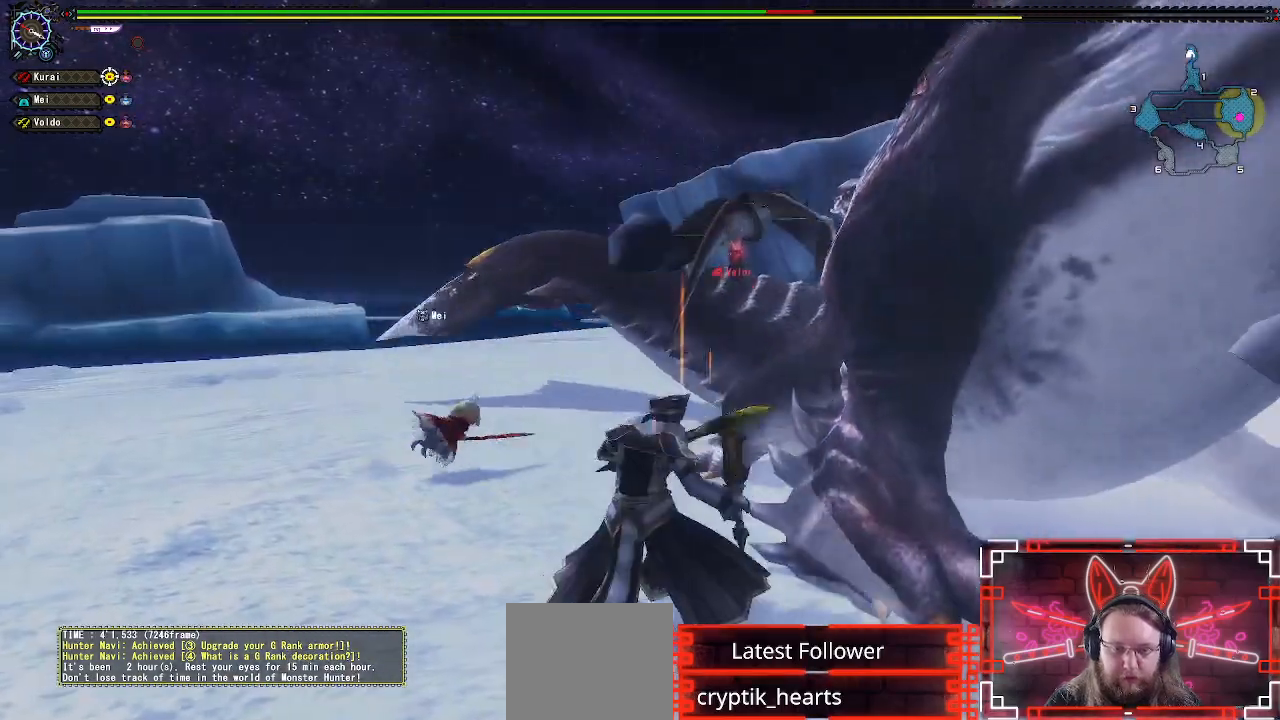
{"buttons": ["DPAD_RIGHT"], "left_stick": "center", "right_stick": "center", "events": [[83, "Y", "down"], [100, "left_stick", "center"], [200, "Y", "up"], [250, "DPAD_RIGHT", "down"], [300, "Y", "down"], [400, "Y", "up"]]}